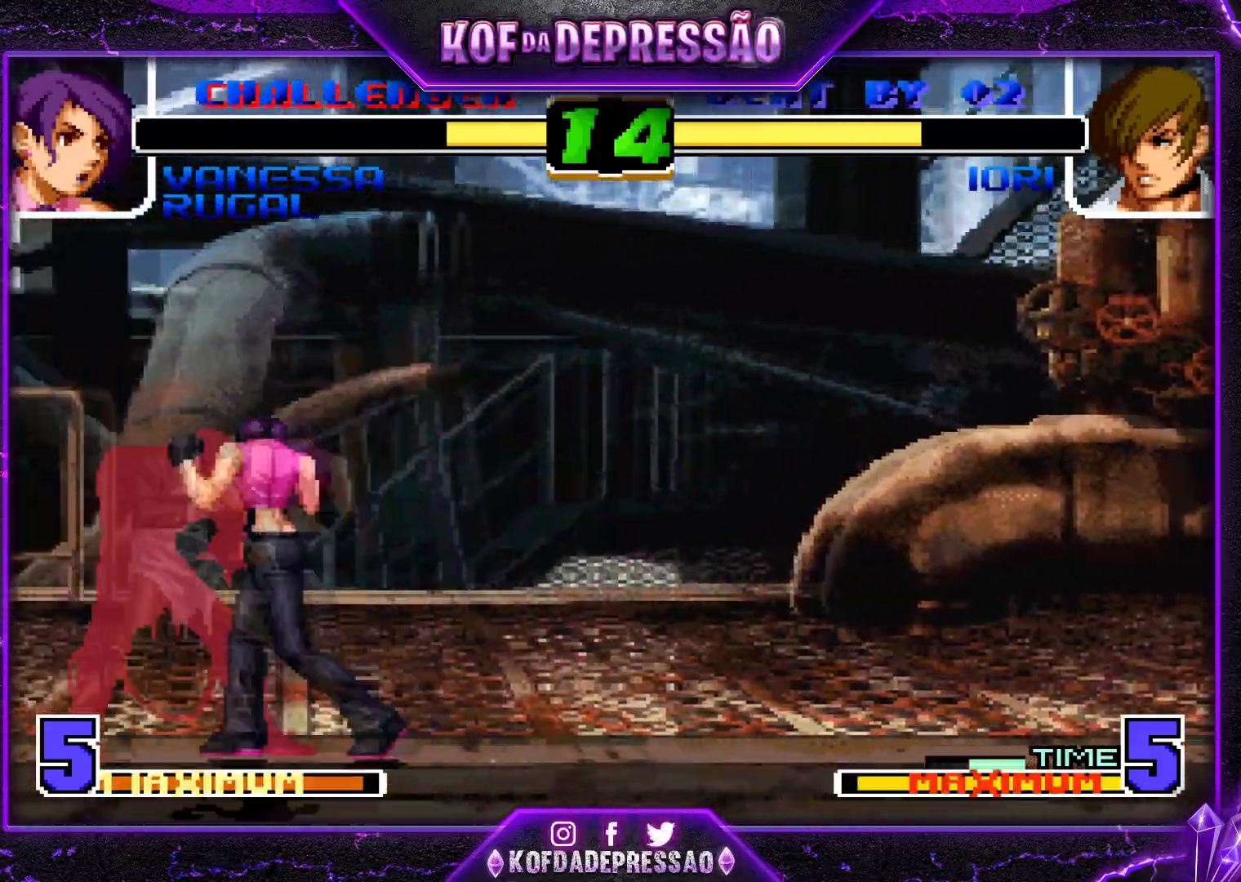
Gameplay with a controller (arcade stick); each line is a JSON object with the inputs held at the frame after it. "events" lists button and stick changes between this image and that frame as [ms after this image, input, new state], when the widget could be followed in between. Not read: L3 R3.
{"buttons": [], "left_stick": "center", "events": [[33, "R1", "up"], [50, "left_stick", "down"], [167, "R1", "down"], [183, "left_stick", "left"], [317, "R1", "up"], [333, "left_stick", "center"], [400, "R1", "down"], [484, "R1", "up"]]}
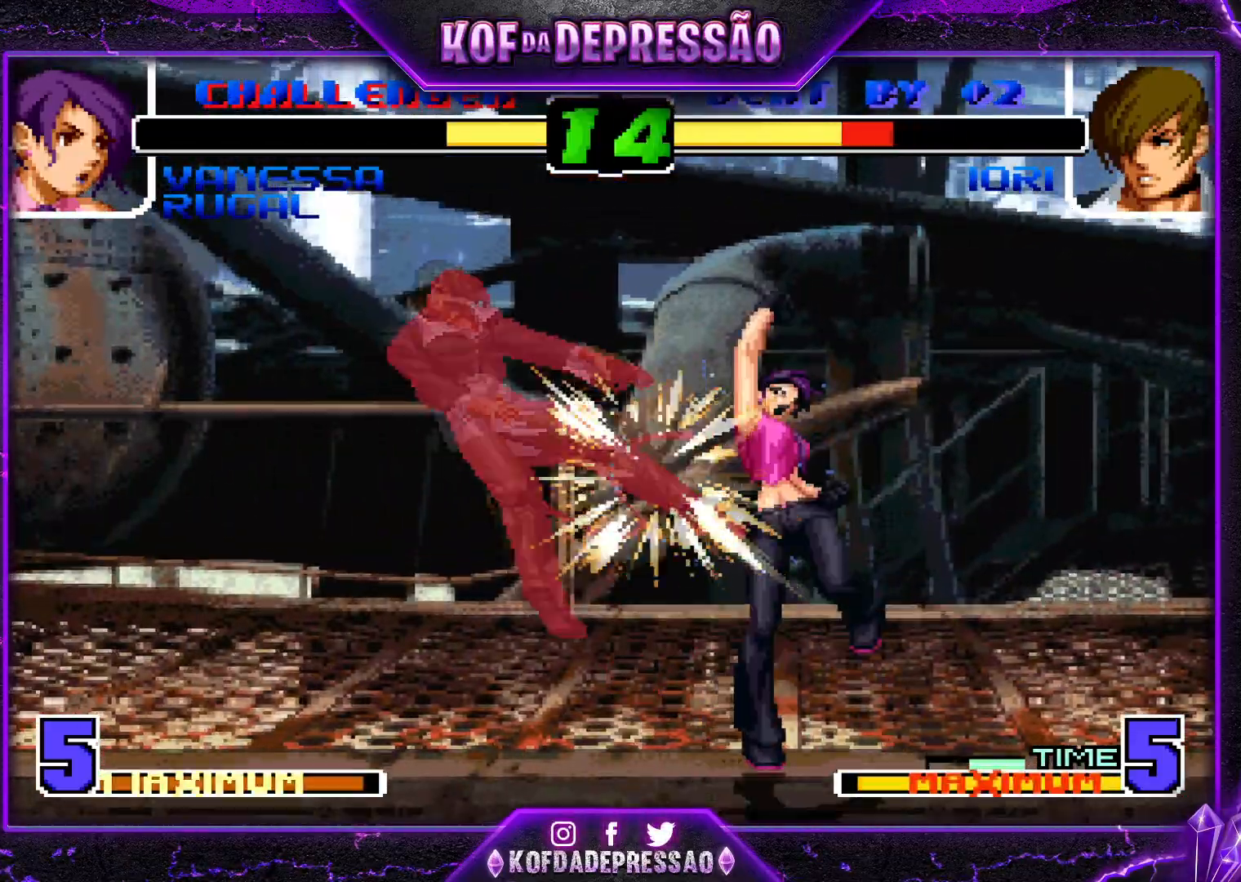
{"buttons": ["TRIANGLE"], "left_stick": "left", "events": [[17, "left_stick", "left"], [50, "R1", "down"], [67, "SQUARE", "down"], [67, "TRIANGLE", "down"], [117, "CROSS", "down"], [150, "SQUARE", "up"], [167, "TRIANGLE", "up"], [184, "left_stick", "center"], [234, "CROSS", "up"], [234, "R1", "up"], [284, "left_stick", "right"], [351, "left_stick", "down"], [467, "left_stick", "left"], [484, "TRIANGLE", "down"]]}
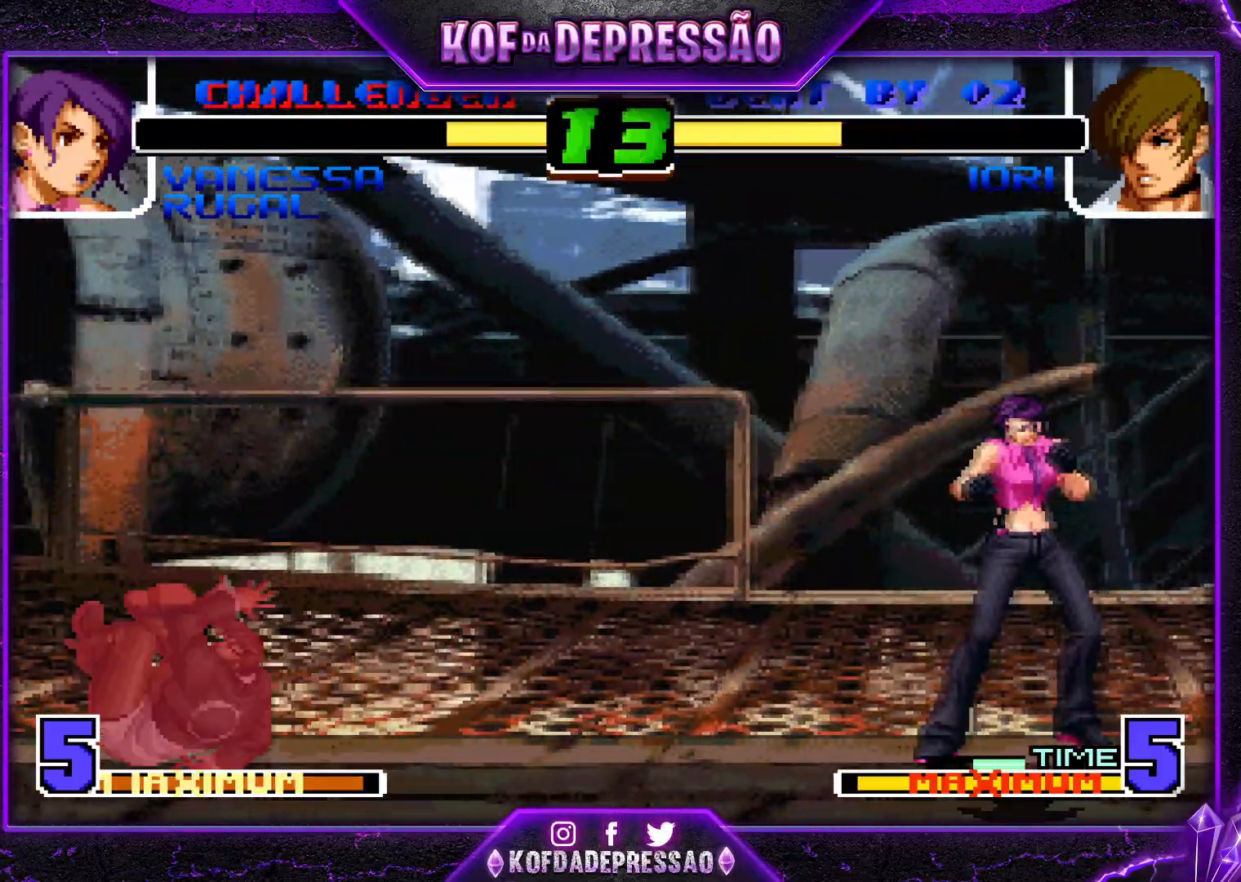
{"buttons": [], "left_stick": "down-right", "events": [[133, "left_stick", "center"], [150, "TRIANGLE", "up"], [317, "left_stick", "down"], [383, "left_stick", "down-right"]]}
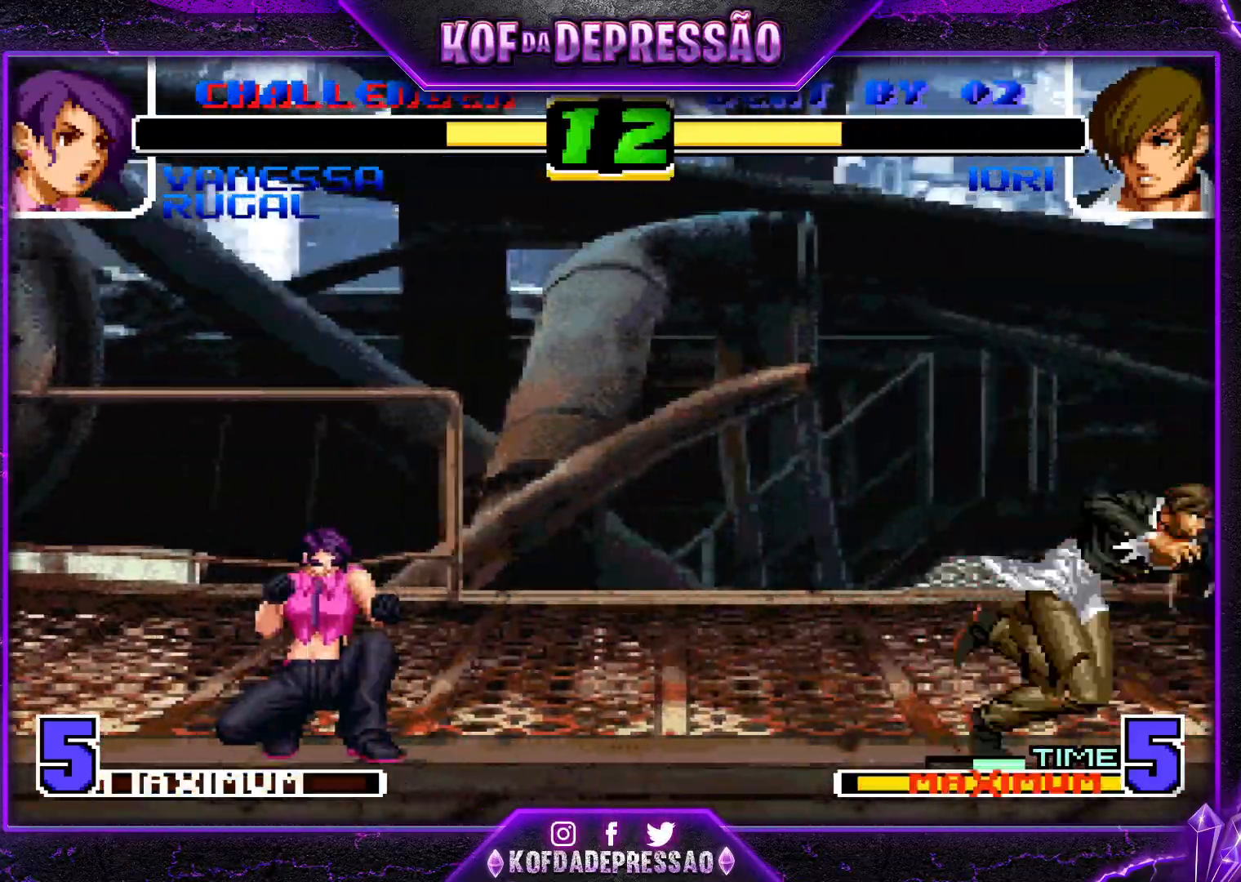
{"buttons": ["TRIANGLE"], "left_stick": "left", "events": [[50, "left_stick", "right"], [84, "R1", "down"], [284, "R1", "up"], [301, "left_stick", "down"], [384, "TRIANGLE", "down"], [401, "left_stick", "left"]]}
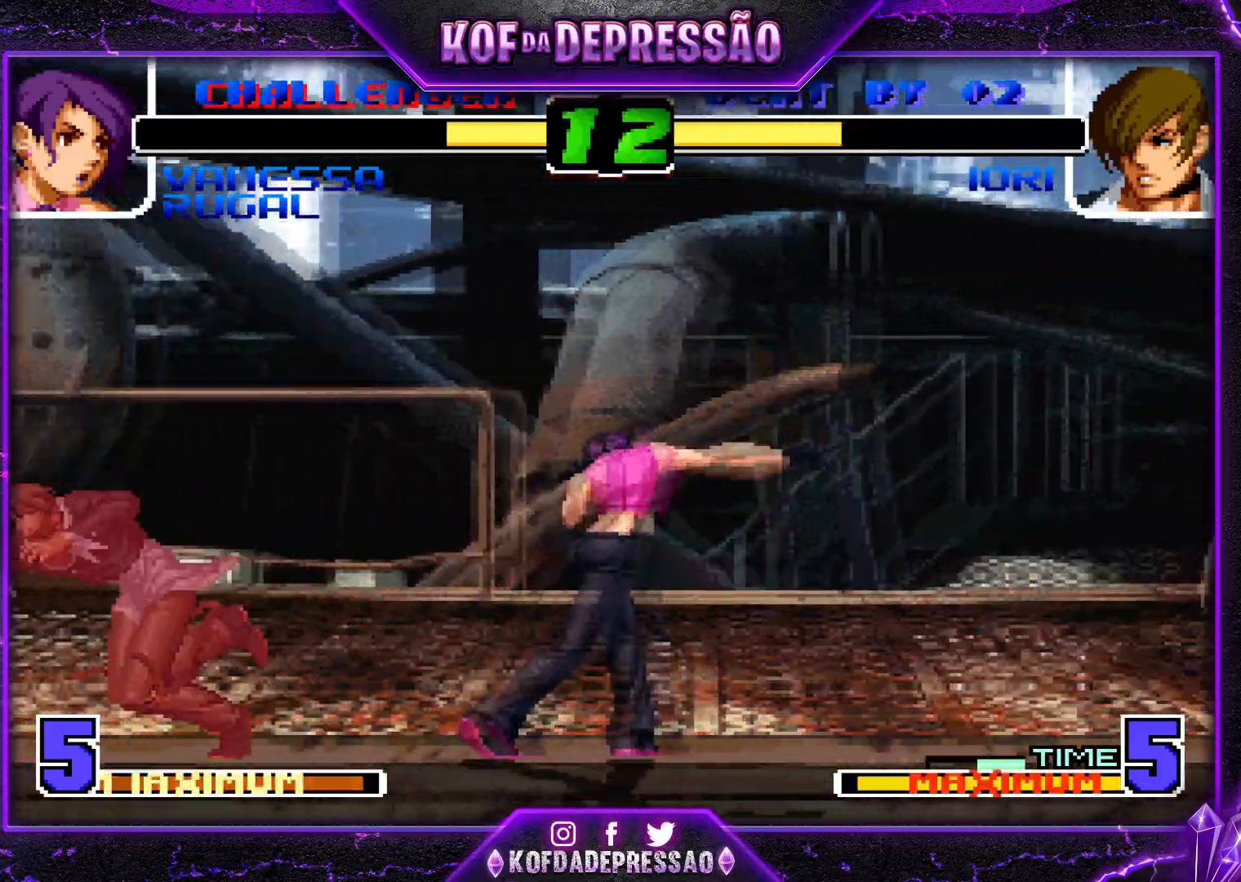
{"buttons": [], "left_stick": "right", "events": [[67, "TRIANGLE", "up"], [150, "left_stick", "center"], [200, "left_stick", "right"]]}
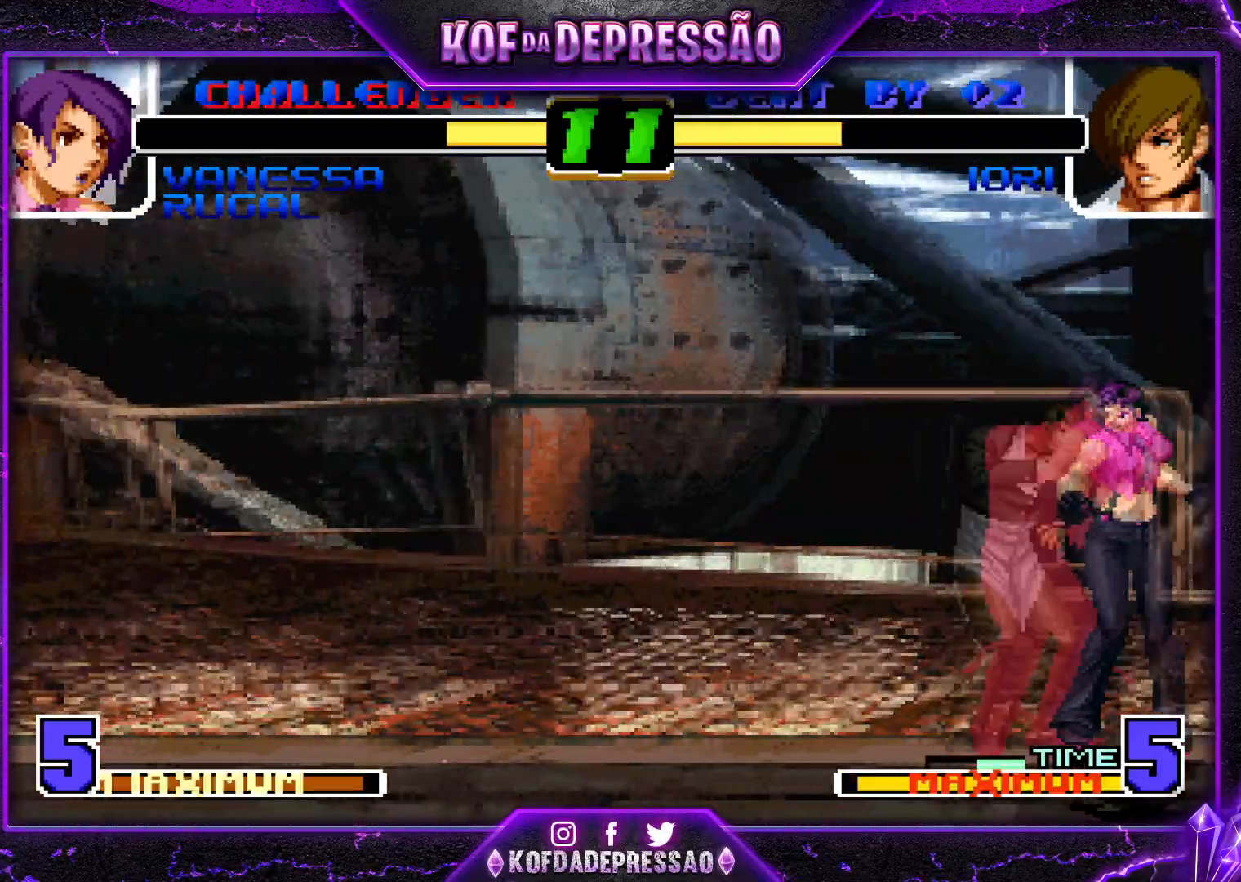
{"buttons": ["R1"], "left_stick": "right", "events": [[84, "R1", "down"], [234, "R1", "up"], [417, "R1", "down"]]}
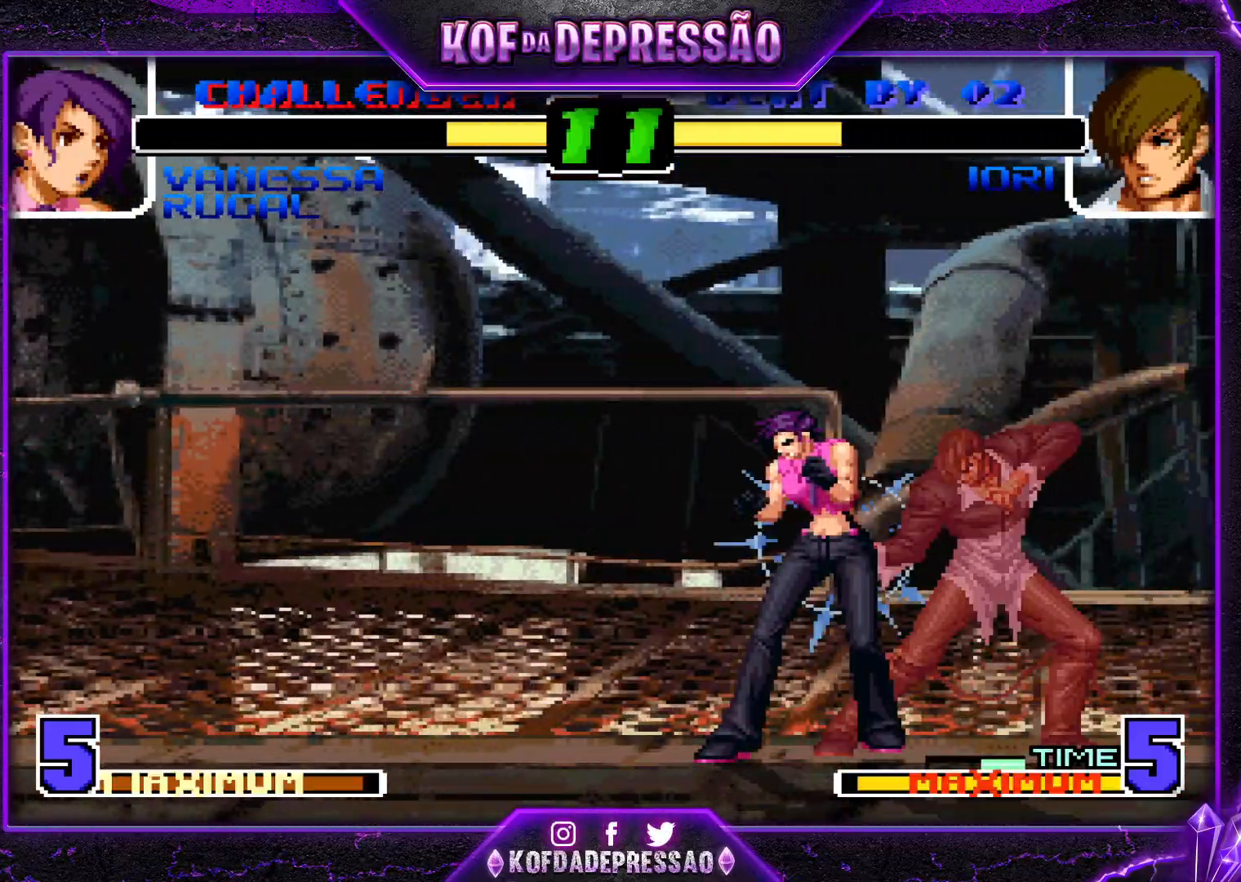
{"buttons": [], "left_stick": "center", "events": [[33, "CROSS", "down"], [83, "TRIANGLE", "down"], [100, "SQUARE", "down"], [117, "CROSS", "up"], [150, "CROSS", "down"], [217, "left_stick", "center"], [283, "R1", "up"], [300, "CROSS", "up"], [300, "SQUARE", "up"], [317, "TRIANGLE", "up"]]}
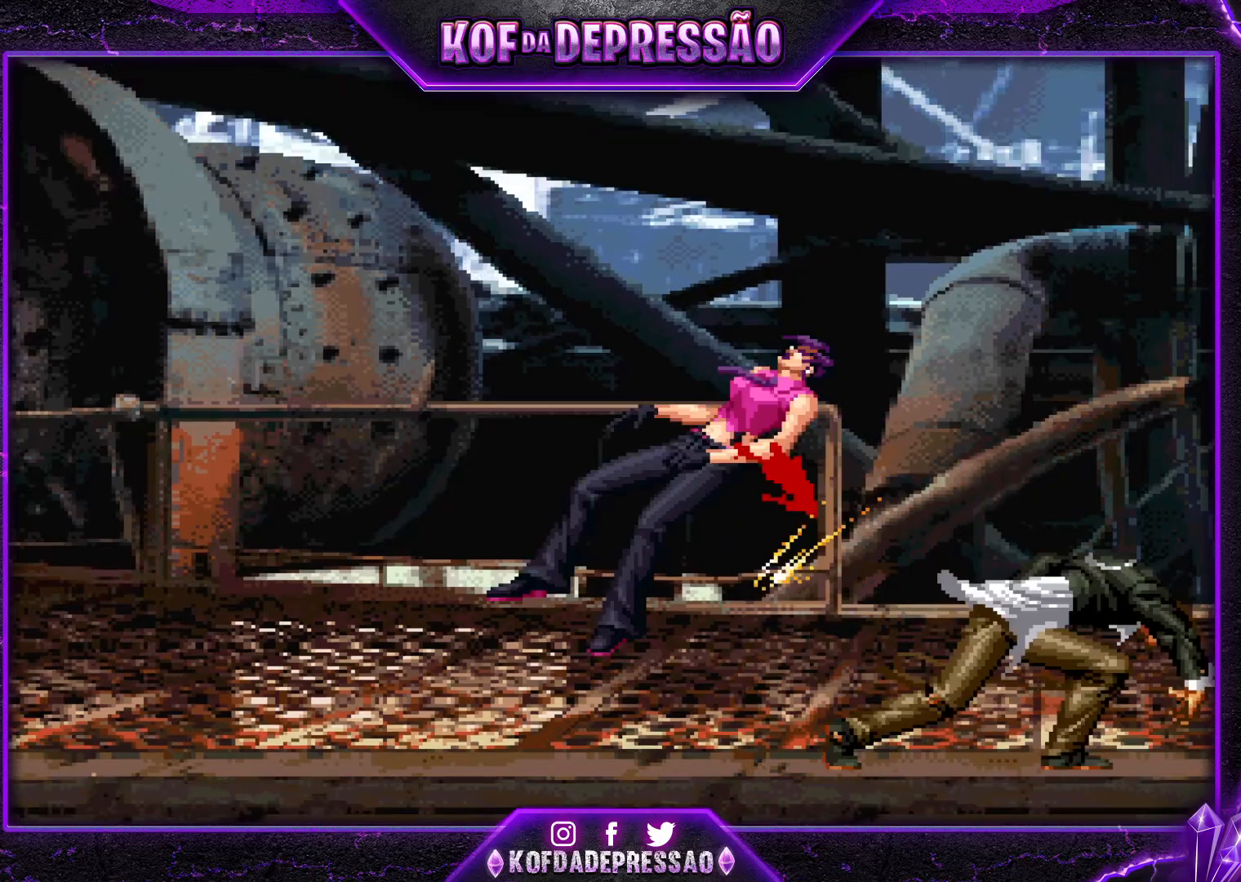
{"buttons": ["CROSS", "SQUARE", "TRIANGLE"], "left_stick": "center", "events": [[451, "TRIANGLE", "down"], [467, "SQUARE", "down"], [501, "CROSS", "down"]]}
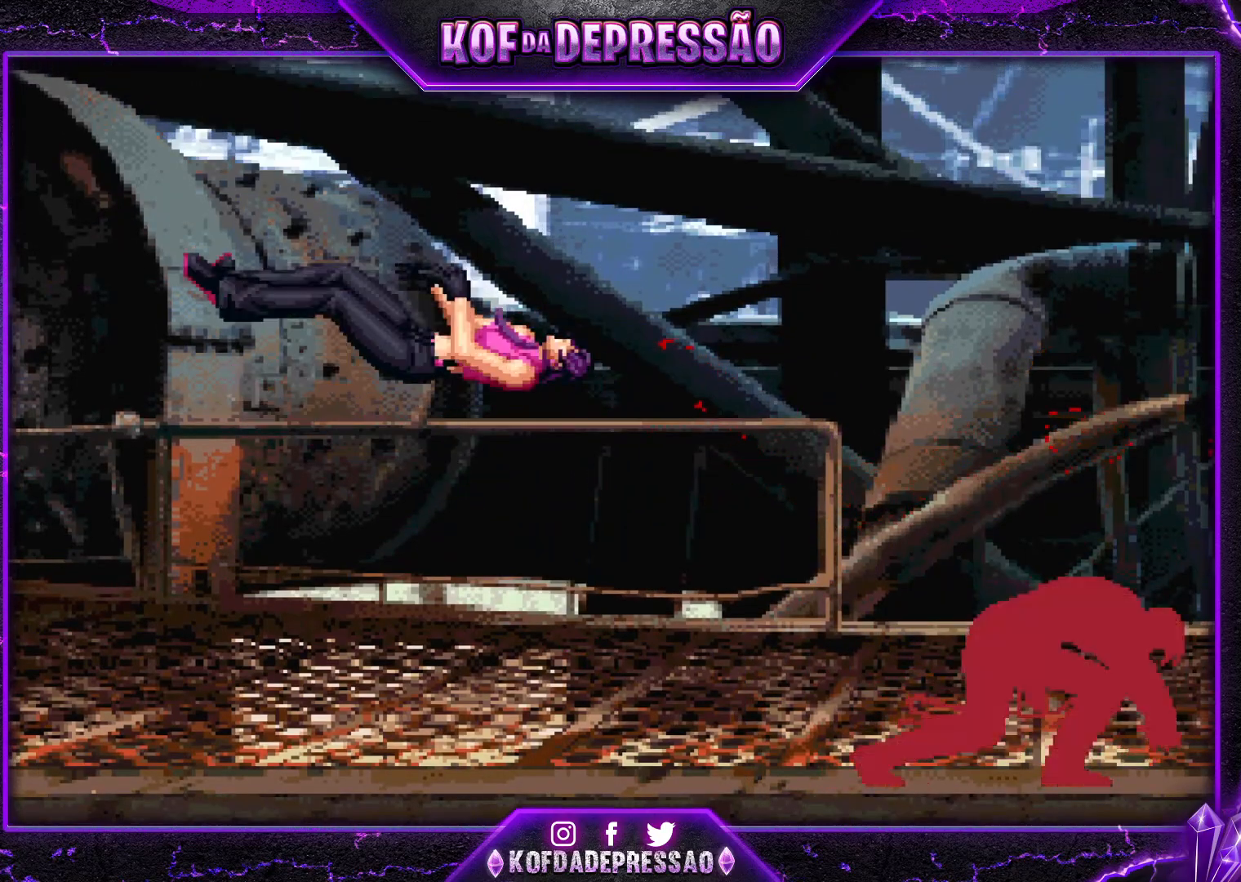
{"buttons": ["CROSS"], "left_stick": "center", "events": [[33, "TRIANGLE", "up"], [50, "SQUARE", "up"], [67, "CROSS", "up"], [117, "TRIANGLE", "down"], [133, "SQUARE", "down"], [167, "CROSS", "down"], [200, "TRIANGLE", "up"], [217, "SQUARE", "up"], [233, "SQUARE", "down"], [233, "TRIANGLE", "down"], [300, "CROSS", "up"], [333, "TRIANGLE", "up"], [350, "SQUARE", "up"], [400, "SQUARE", "down"], [400, "TRIANGLE", "down"], [450, "CROSS", "down"], [467, "TRIANGLE", "up"], [484, "SQUARE", "up"]]}
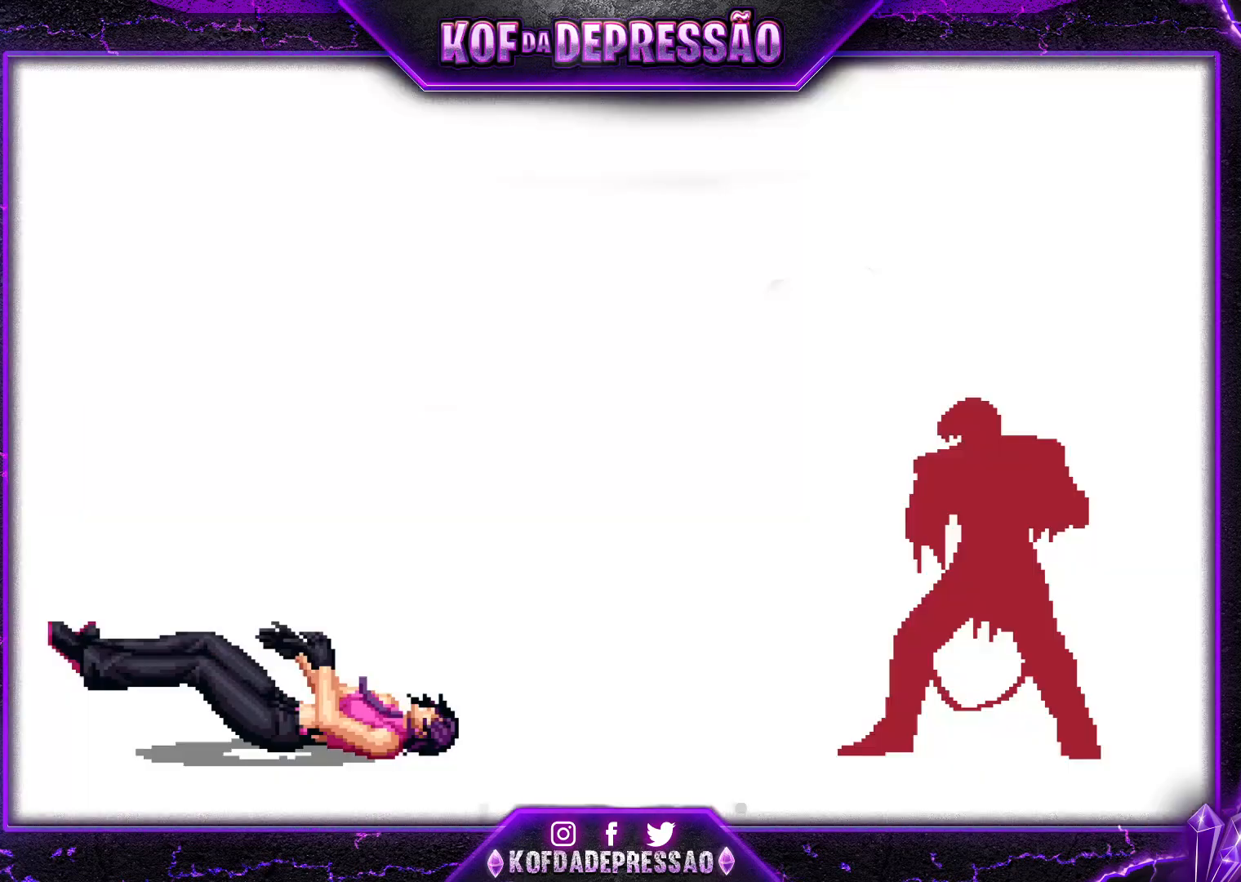
{"buttons": ["CROSS", "SQUARE", "TRIANGLE"], "left_stick": "center", "events": [[17, "SQUARE", "down"], [17, "TRIANGLE", "down"], [34, "CROSS", "up"], [100, "CROSS", "down"], [117, "TRIANGLE", "up"], [134, "SQUARE", "up"], [184, "SQUARE", "down"], [184, "TRIANGLE", "down"], [200, "CROSS", "up"], [251, "CROSS", "down"], [251, "TRIANGLE", "up"], [267, "SQUARE", "up"], [334, "L2", "down"], [334, "SQUARE", "down"], [334, "TRIANGLE", "down"], [367, "CROSS", "up"], [367, "L2", "up"], [417, "CROSS", "down"], [417, "SQUARE", "up"], [417, "TRIANGLE", "up"], [501, "SQUARE", "down"], [501, "TRIANGLE", "down"]]}
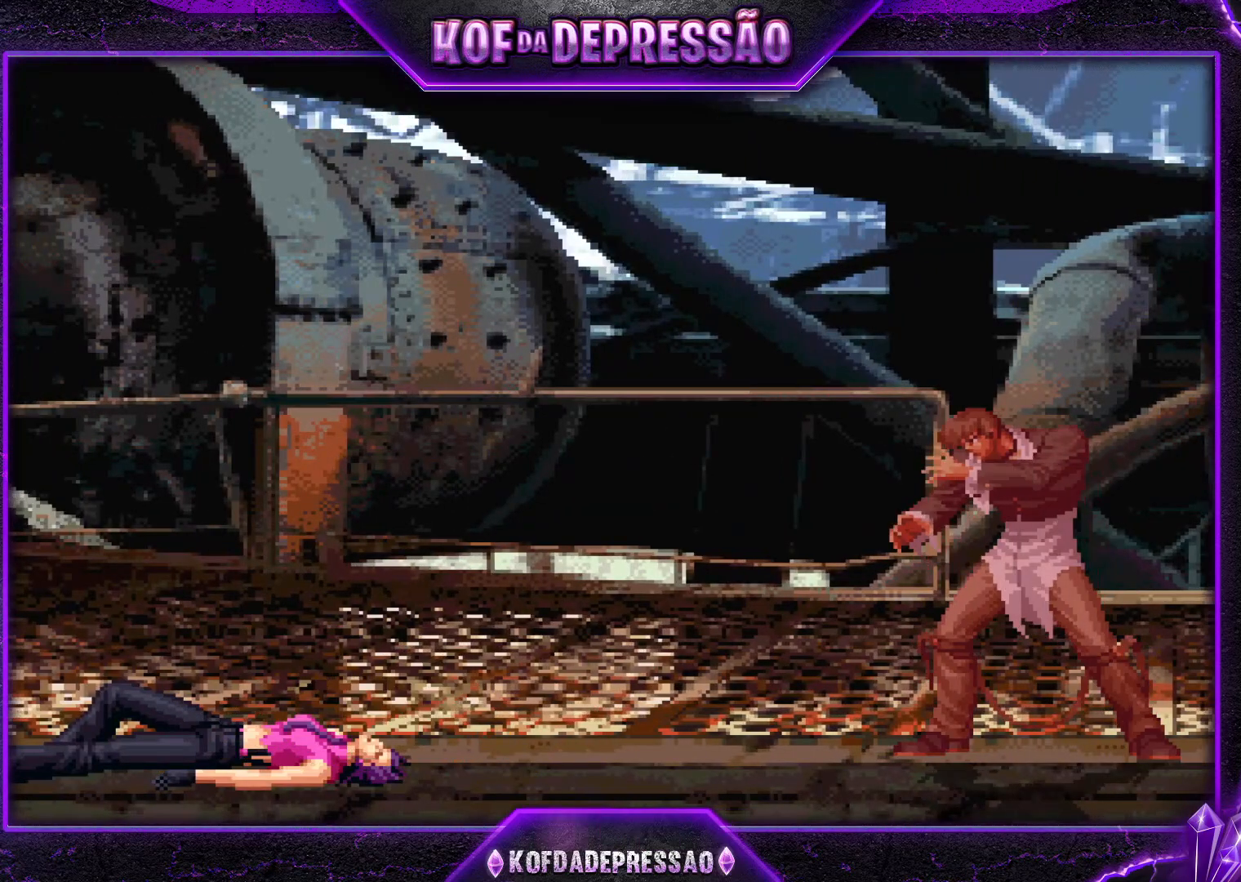
{"buttons": [], "left_stick": "center", "events": [[16, "CROSS", "up"], [83, "CROSS", "down"], [83, "SQUARE", "up"], [83, "TRIANGLE", "up"], [167, "CROSS", "up"], [167, "TRIANGLE", "down"], [183, "SQUARE", "down"], [250, "CROSS", "down"], [250, "TRIANGLE", "up"], [267, "SQUARE", "up"], [350, "TRIANGLE", "down"], [367, "CROSS", "up"], [417, "TRIANGLE", "up"]]}
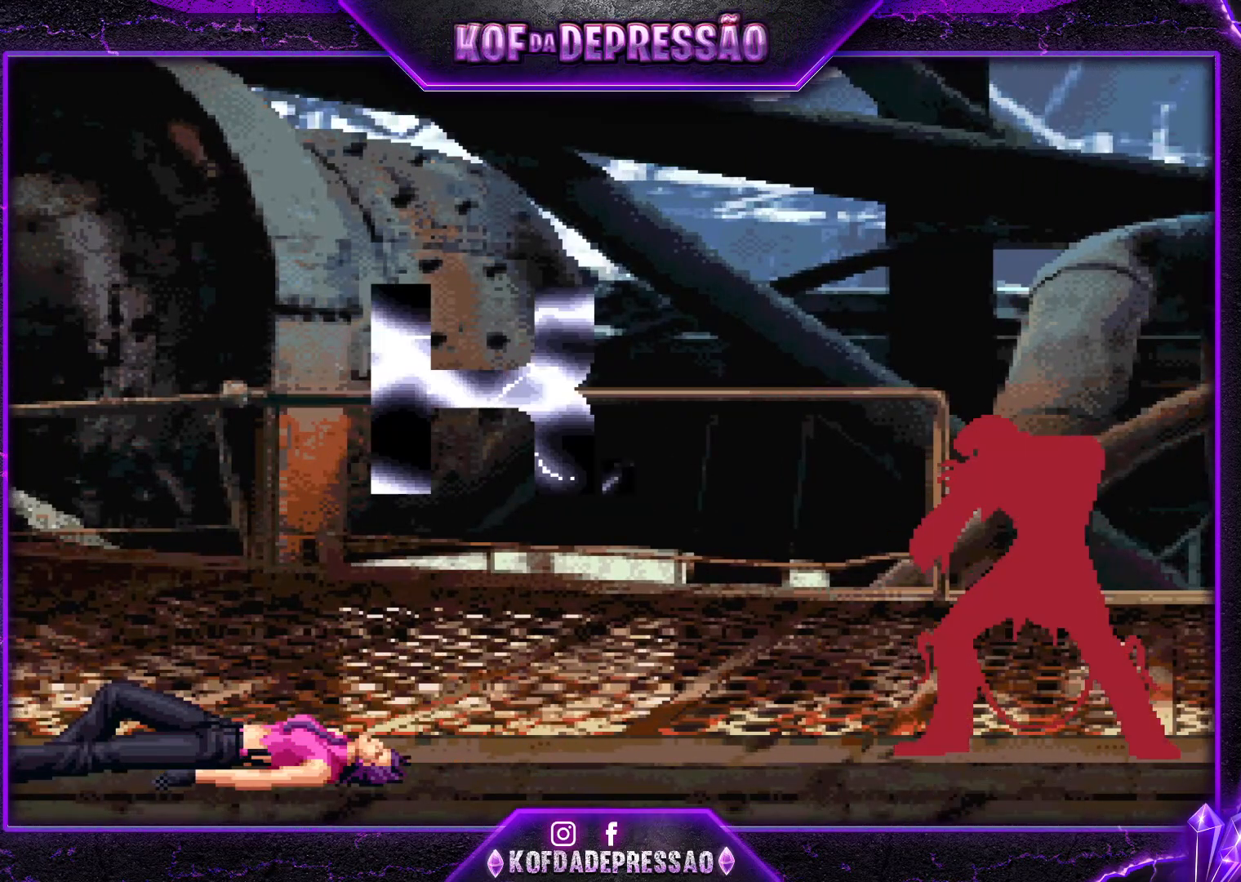
{"buttons": ["CROSS"], "left_stick": "center", "events": [[34, "TRIANGLE", "down"], [50, "SQUARE", "down"], [100, "SQUARE", "up"], [100, "TRIANGLE", "up"], [134, "CROSS", "down"], [200, "CROSS", "up"], [217, "SQUARE", "down"], [217, "TRIANGLE", "down"], [267, "TRIANGLE", "up"], [284, "SQUARE", "up"], [301, "CROSS", "down"], [367, "CROSS", "up"], [384, "SQUARE", "down"], [384, "TRIANGLE", "down"], [451, "SQUARE", "up"], [451, "TRIANGLE", "up"], [467, "CROSS", "down"]]}
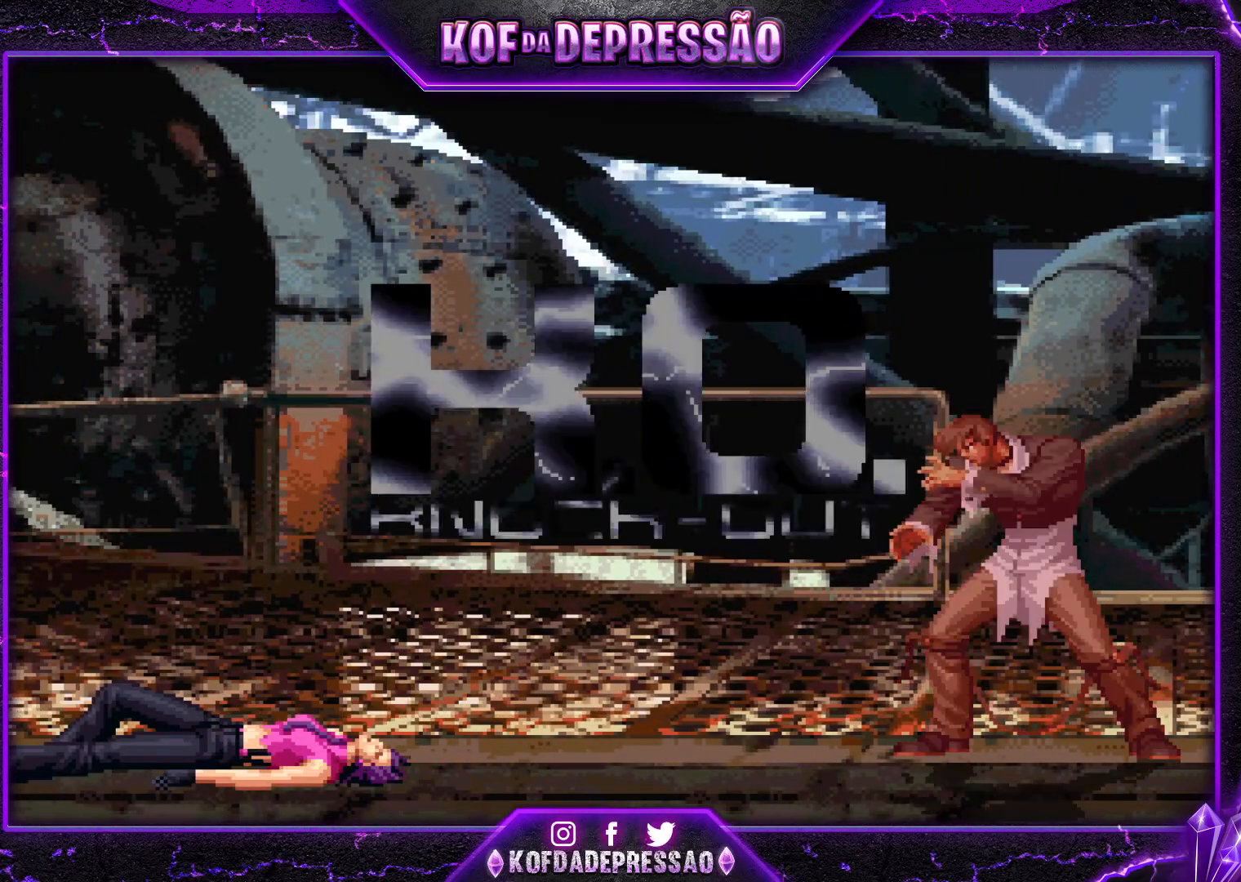
{"buttons": [], "left_stick": "center", "events": [[50, "CROSS", "up"], [50, "SQUARE", "down"], [50, "TRIANGLE", "down"], [117, "CROSS", "down"], [133, "TRIANGLE", "up"], [167, "SQUARE", "up"], [200, "TRIANGLE", "down"], [217, "CROSS", "up"], [217, "SQUARE", "down"], [267, "CROSS", "down"], [317, "SQUARE", "up"], [317, "TRIANGLE", "up"], [333, "TRIANGLE", "down"], [384, "CROSS", "up"], [417, "TRIANGLE", "up"]]}
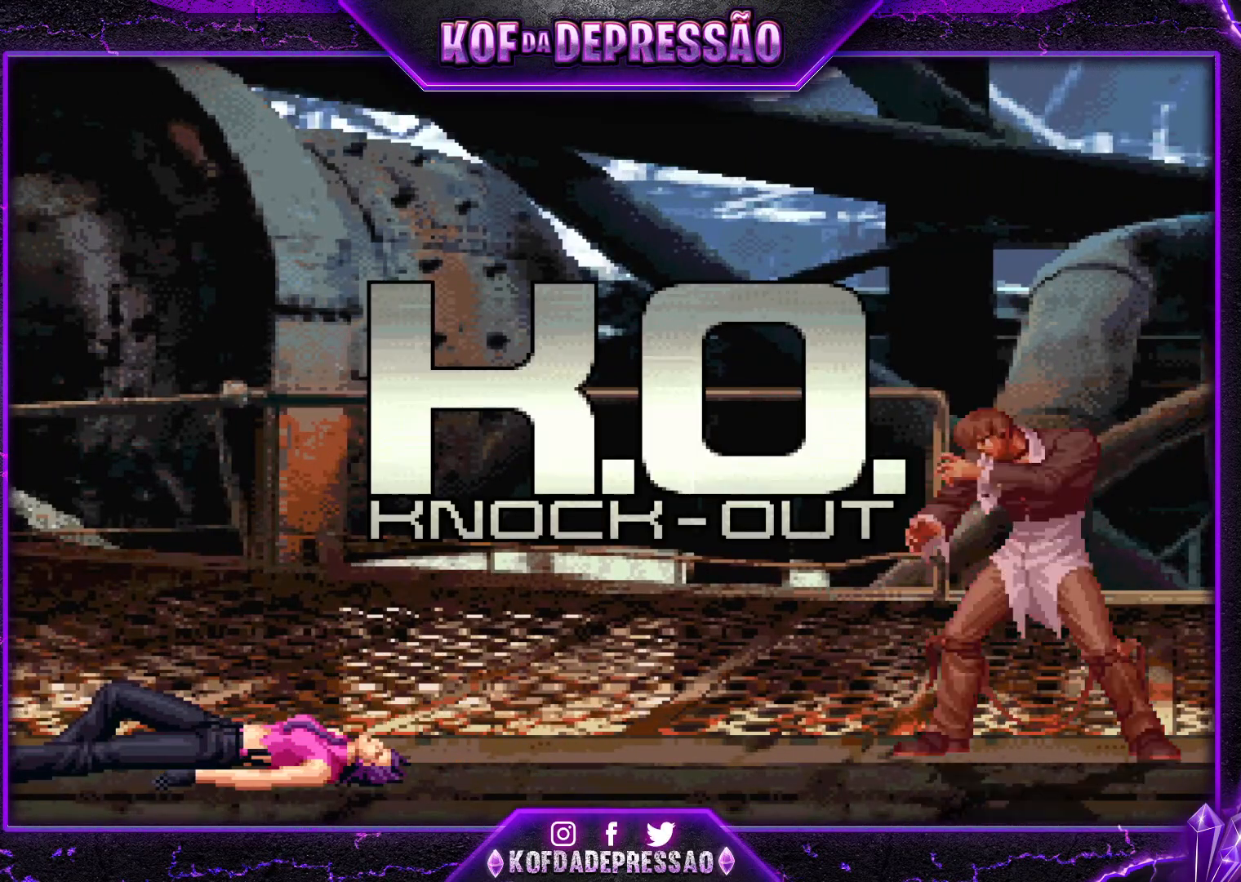
{"buttons": [], "left_stick": "center", "events": []}
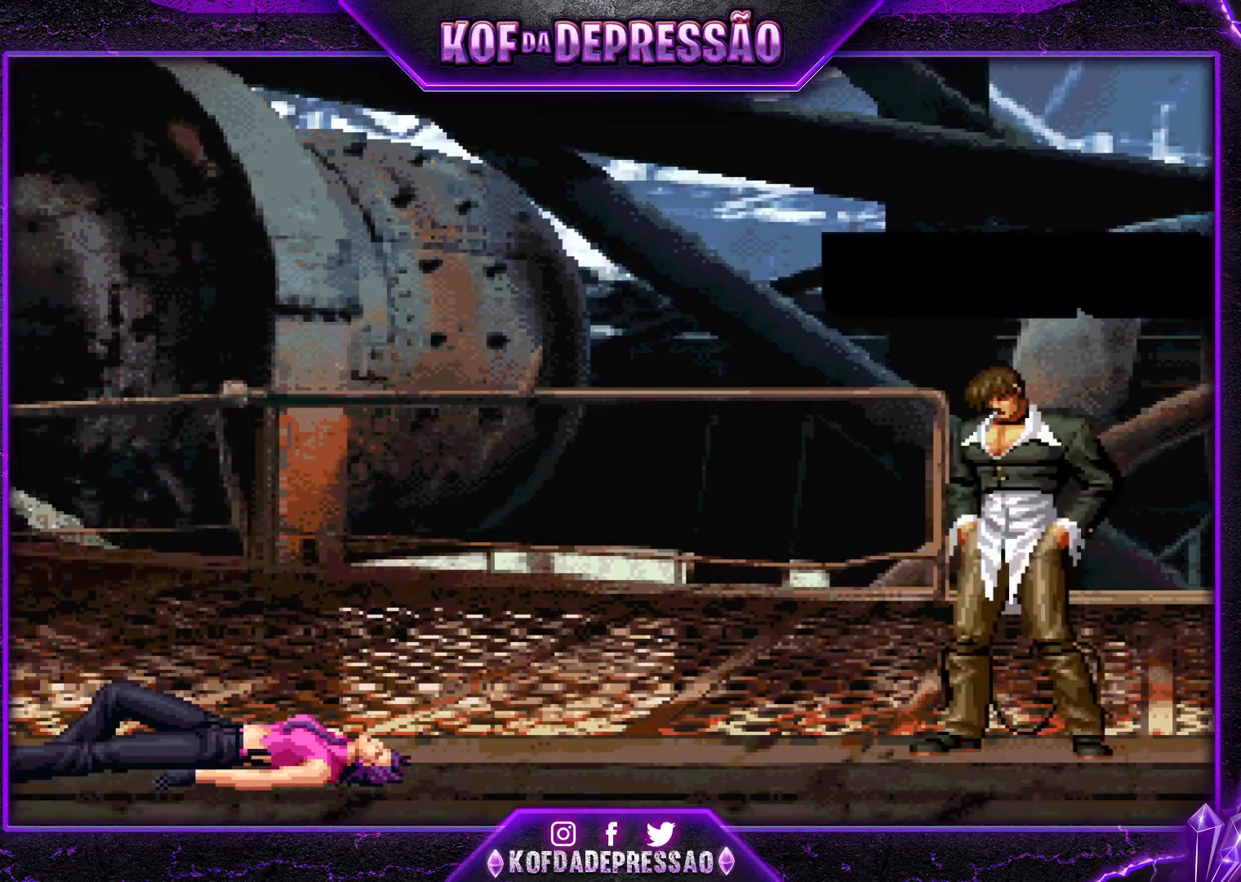
{"buttons": ["SQUARE", "TRIANGLE"], "left_stick": "center", "events": [[167, "CROSS", "down"], [167, "SQUARE", "down"], [167, "TRIANGLE", "down"], [217, "TRIANGLE", "up"], [233, "SQUARE", "up"], [267, "CROSS", "up"], [283, "SQUARE", "down"], [283, "TRIANGLE", "down"], [350, "TRIANGLE", "up"], [367, "CROSS", "down"], [383, "SQUARE", "up"], [434, "CROSS", "up"], [450, "TRIANGLE", "down"], [467, "SQUARE", "down"]]}
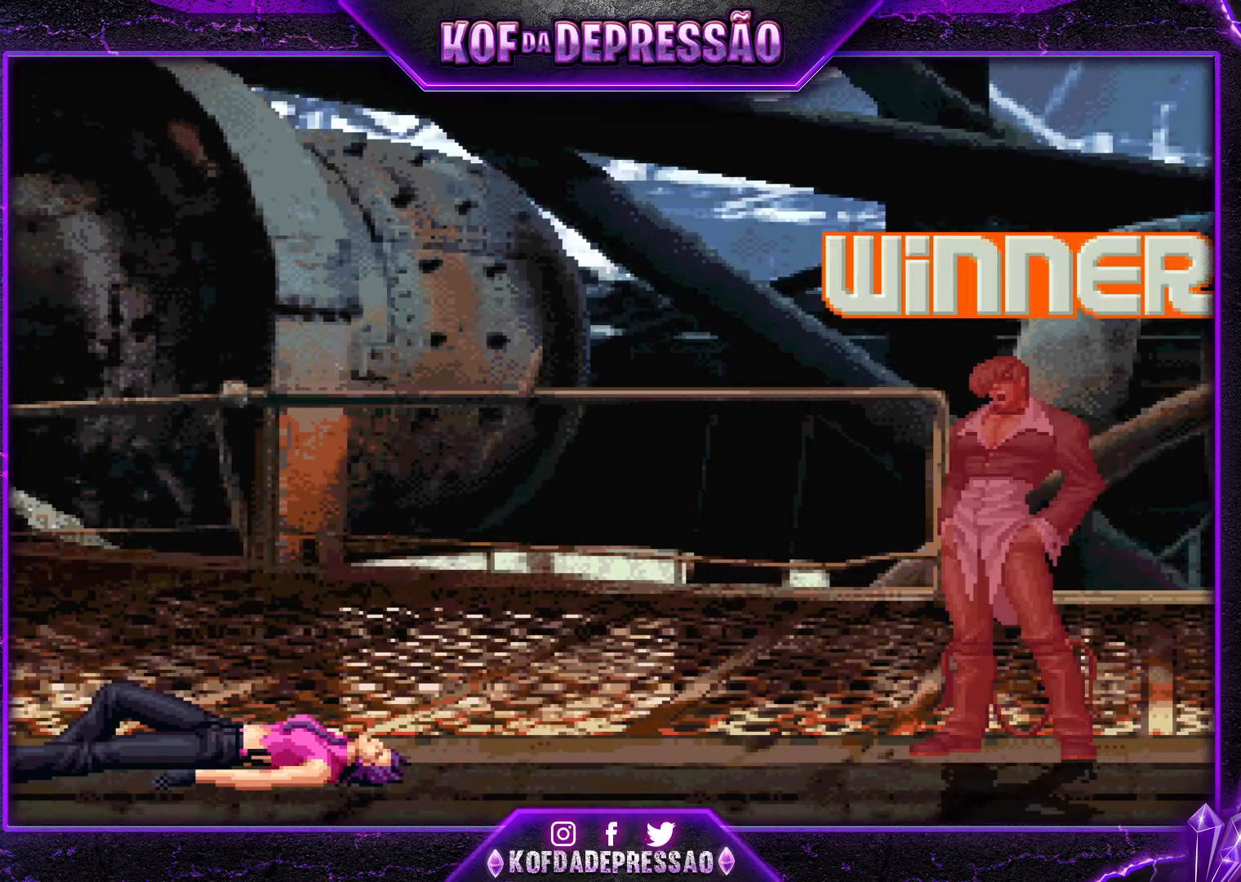
{"buttons": ["SQUARE", "TRIANGLE"], "left_stick": "center", "events": [[34, "CROSS", "down"], [34, "SQUARE", "up"], [34, "TRIANGLE", "up"], [117, "CROSS", "up"], [117, "TRIANGLE", "down"], [134, "SQUARE", "down"], [184, "TRIANGLE", "up"], [217, "CROSS", "down"], [217, "SQUARE", "up"], [284, "CROSS", "up"], [301, "SQUARE", "down"], [301, "TRIANGLE", "down"], [351, "TRIANGLE", "up"], [384, "CROSS", "down"], [384, "SQUARE", "up"], [467, "CROSS", "up"], [467, "SQUARE", "down"], [467, "TRIANGLE", "down"]]}
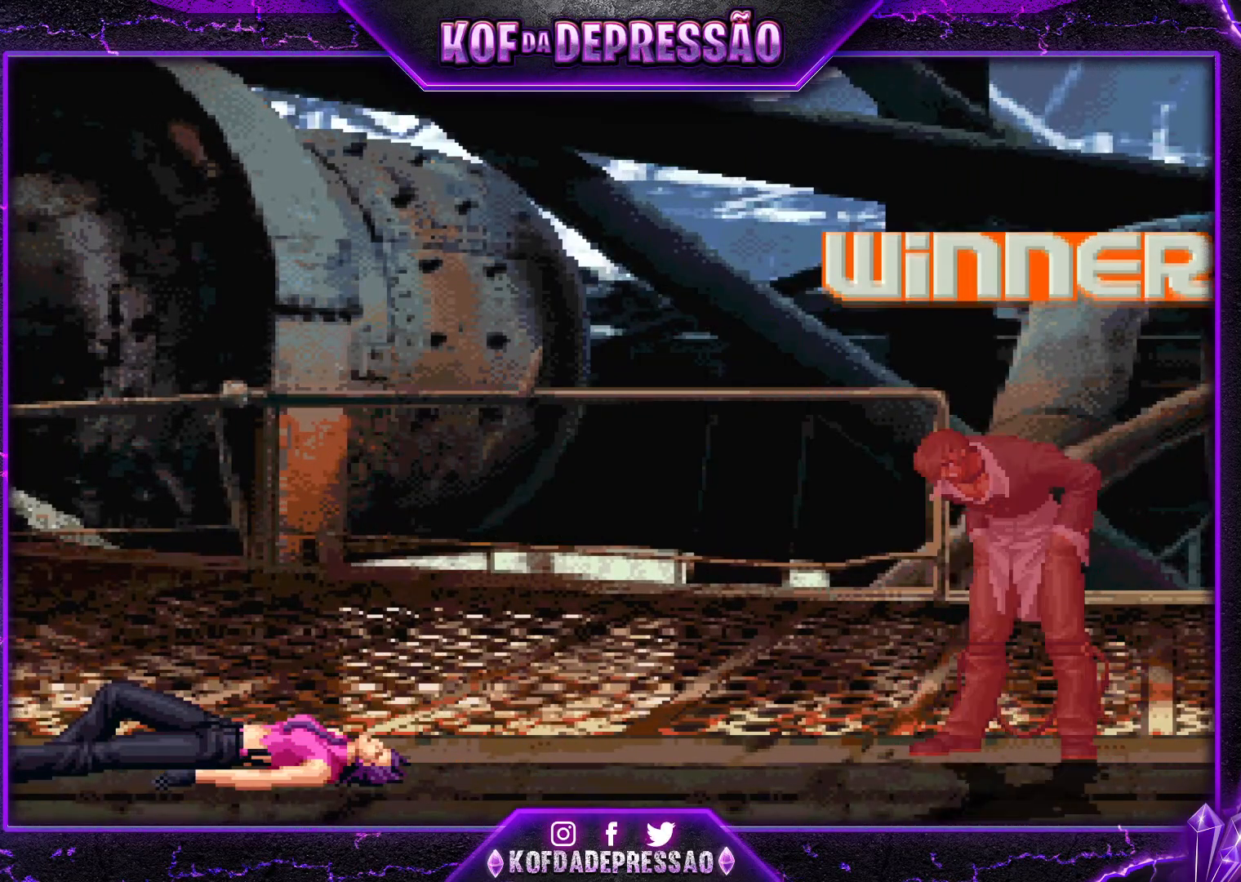
{"buttons": [], "left_stick": "center", "events": [[16, "TRIANGLE", "up"], [50, "CROSS", "down"], [50, "SQUARE", "up"], [133, "CROSS", "up"], [133, "SQUARE", "down"], [133, "TRIANGLE", "down"], [183, "TRIANGLE", "up"], [217, "CROSS", "down"], [217, "SQUARE", "up"], [300, "CROSS", "up"], [300, "SQUARE", "down"], [300, "TRIANGLE", "down"], [367, "TRIANGLE", "up"], [384, "SQUARE", "up"]]}
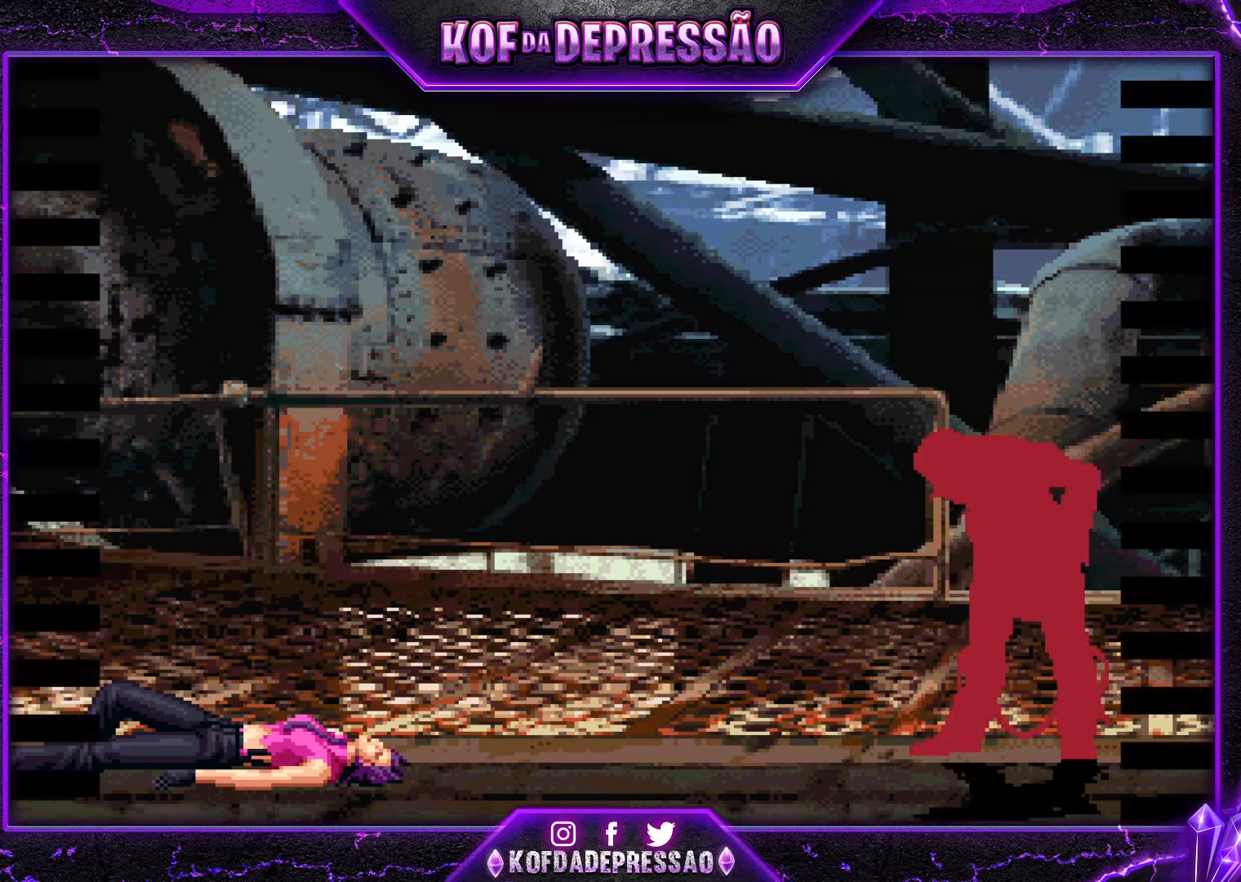
{"buttons": [], "left_stick": "center", "events": []}
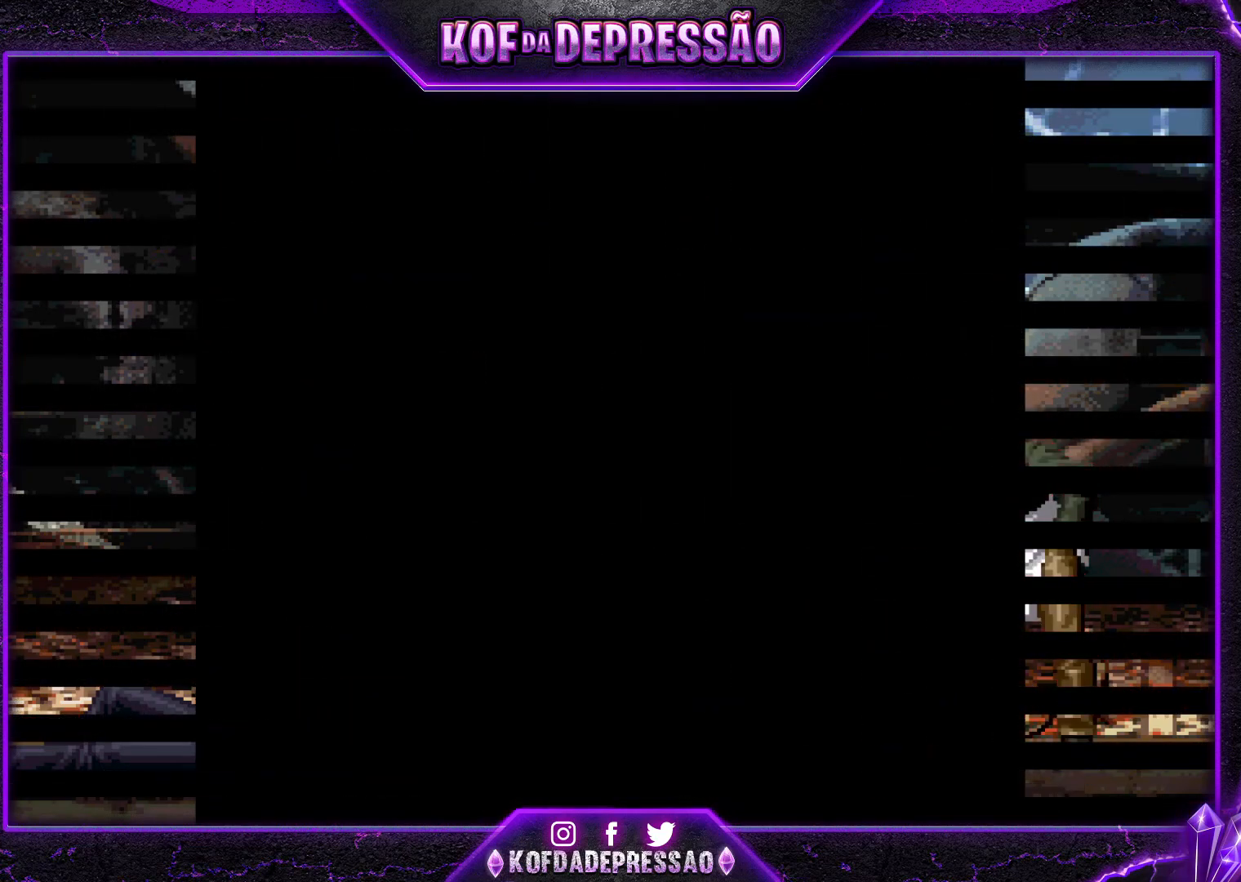
{"buttons": ["CROSS", "SQUARE", "TRIANGLE"], "left_stick": "center", "events": [[233, "SQUARE", "down"], [233, "TRIANGLE", "down"], [267, "CROSS", "down"], [300, "CROSS", "up"], [300, "SQUARE", "up"], [300, "TRIANGLE", "up"], [367, "CROSS", "down"], [383, "SQUARE", "down"], [383, "TRIANGLE", "down"], [417, "CROSS", "up"], [417, "SQUARE", "up"], [417, "TRIANGLE", "up"], [467, "CROSS", "down"], [467, "SQUARE", "down"], [467, "TRIANGLE", "down"]]}
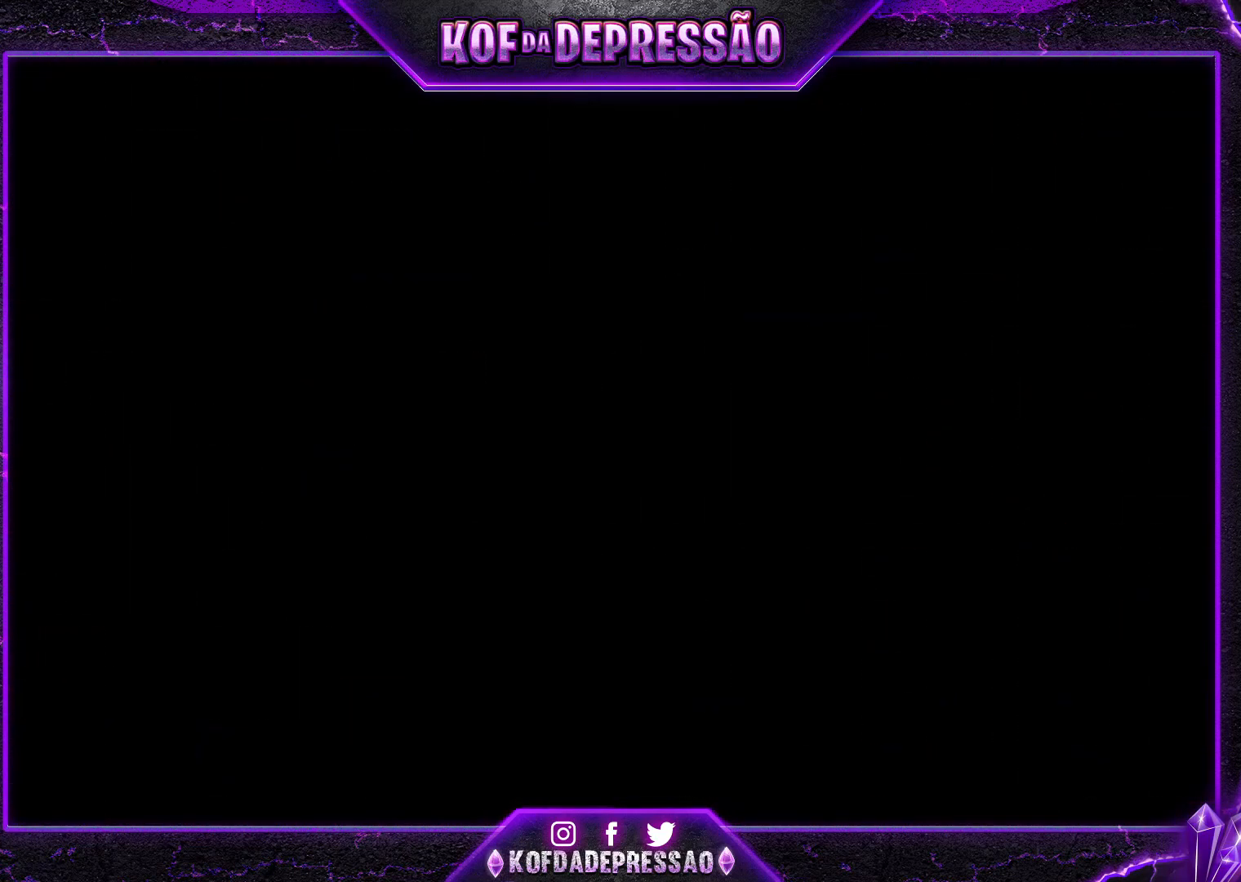
{"buttons": [], "left_stick": "center", "events": [[17, "SQUARE", "up"], [17, "TRIANGLE", "up"], [34, "CROSS", "up"], [50, "CROSS", "down"], [67, "SQUARE", "down"], [67, "TRIANGLE", "down"], [117, "SQUARE", "up"], [117, "TRIANGLE", "up"], [167, "SQUARE", "down"], [167, "TRIANGLE", "down"], [217, "SQUARE", "up"], [217, "TRIANGLE", "up"], [267, "SQUARE", "down"], [267, "TRIANGLE", "down"], [334, "CROSS", "up"], [334, "SQUARE", "up"], [334, "TRIANGLE", "up"]]}
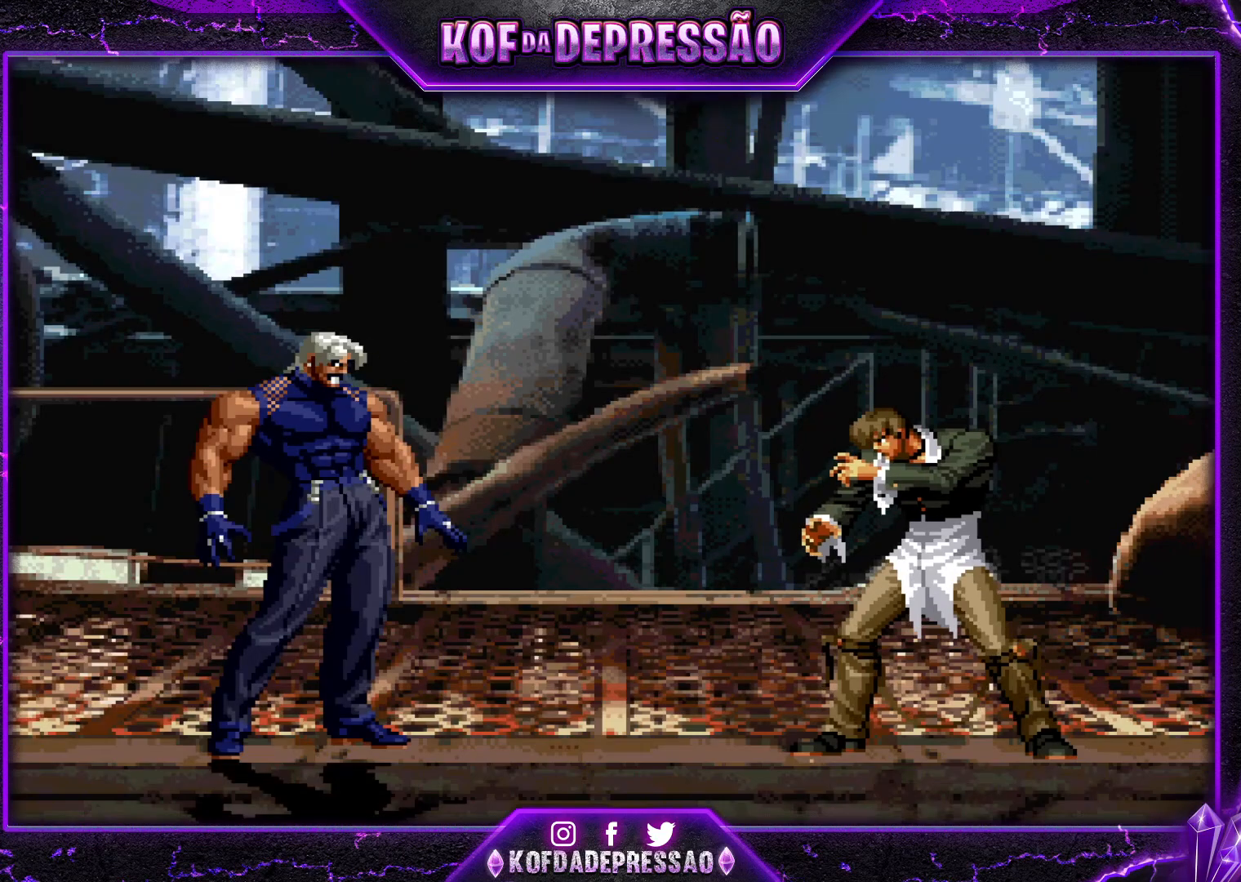
{"buttons": ["CROSS", "SQUARE", "TRIANGLE"], "left_stick": "center", "events": [[484, "TRIANGLE", "down"], [500, "CROSS", "down"], [500, "SQUARE", "down"]]}
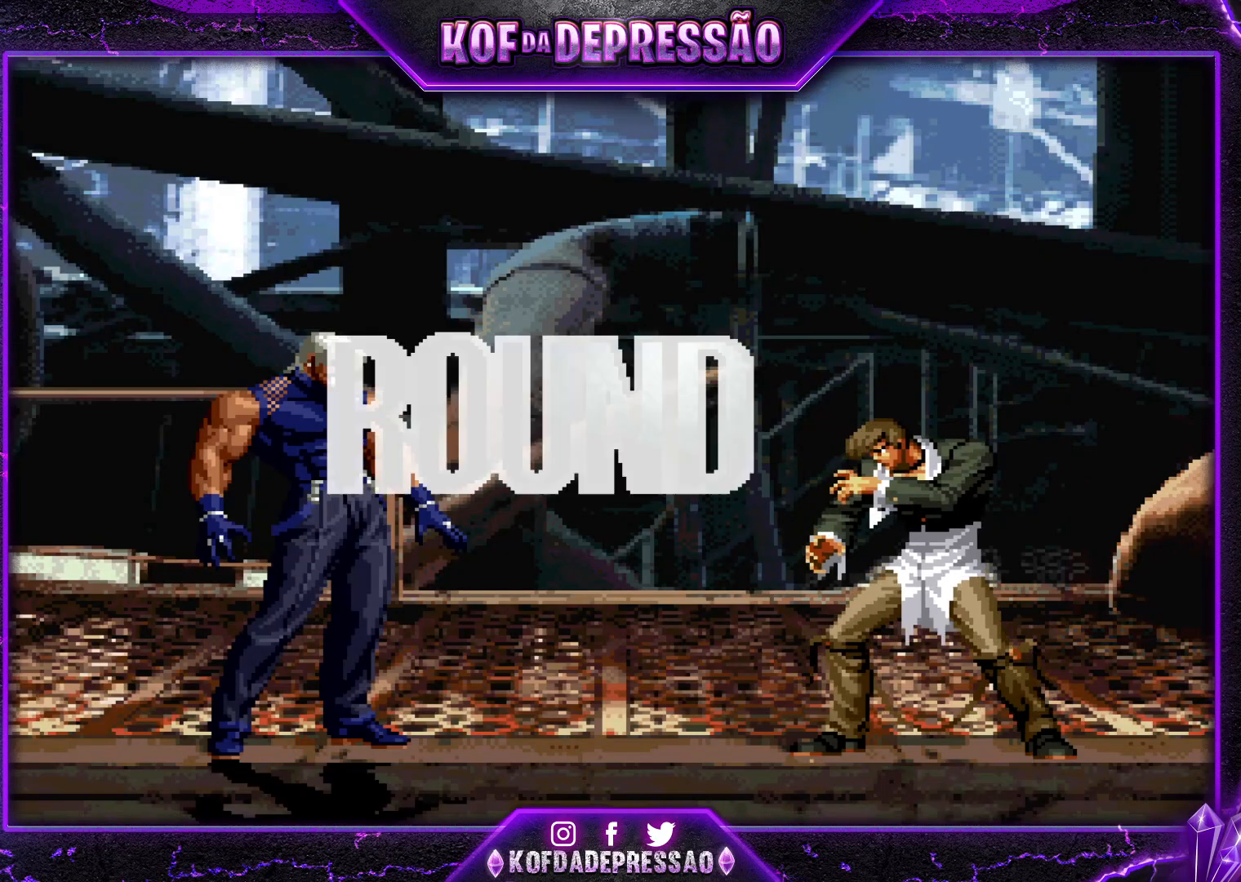
{"buttons": ["CROSS", "SQUARE", "TRIANGLE"], "left_stick": "center", "events": [[50, "SQUARE", "up"], [67, "TRIANGLE", "up"], [134, "SQUARE", "down"], [134, "TRIANGLE", "down"], [150, "CROSS", "up"], [200, "CROSS", "down"], [217, "TRIANGLE", "up"], [234, "SQUARE", "up"], [301, "CROSS", "up"], [301, "SQUARE", "down"], [301, "TRIANGLE", "down"], [367, "CROSS", "down"], [367, "TRIANGLE", "up"], [384, "SQUARE", "up"], [451, "SQUARE", "down"], [451, "TRIANGLE", "down"]]}
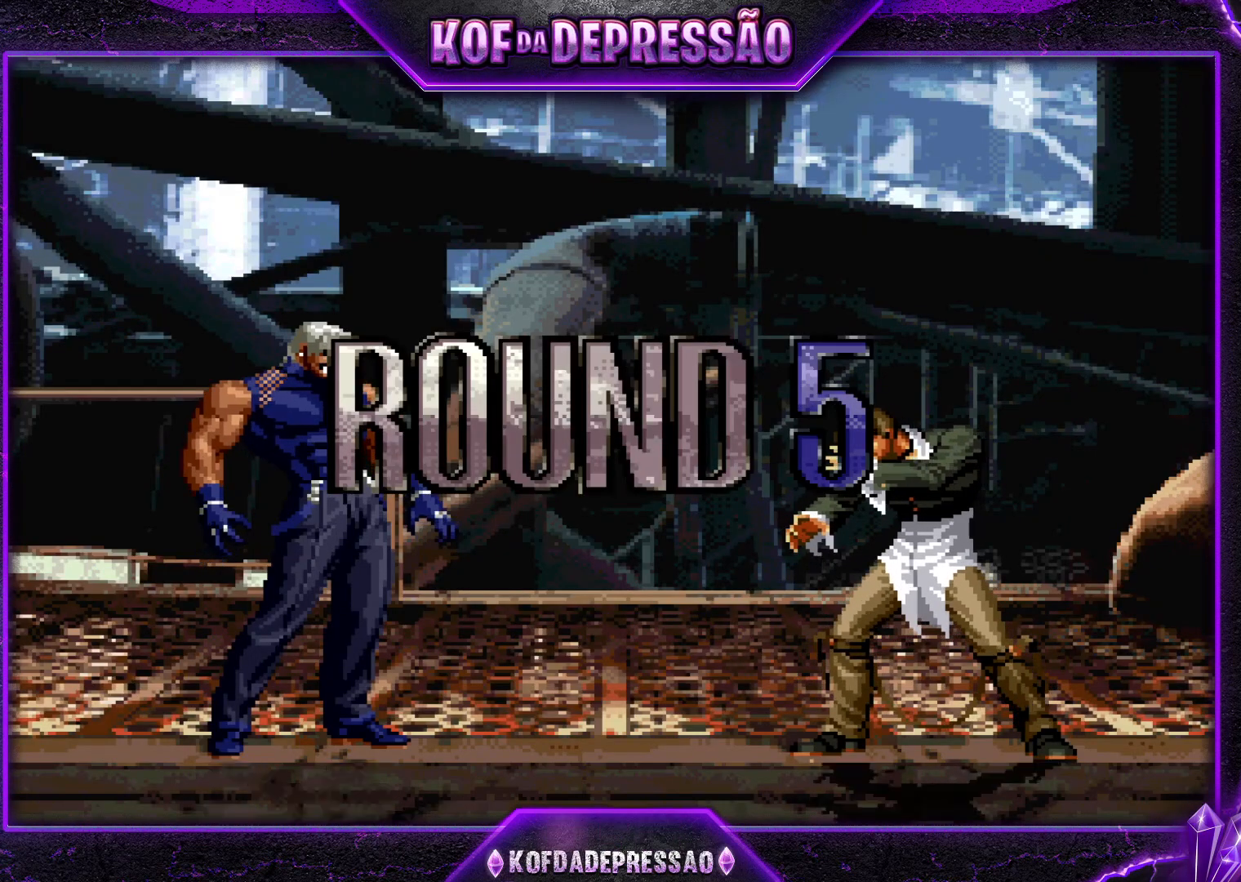
{"buttons": [], "left_stick": "center", "events": [[133, "R1", "down"], [417, "CROSS", "up"], [417, "SQUARE", "up"], [434, "TRIANGLE", "up"], [450, "R1", "up"]]}
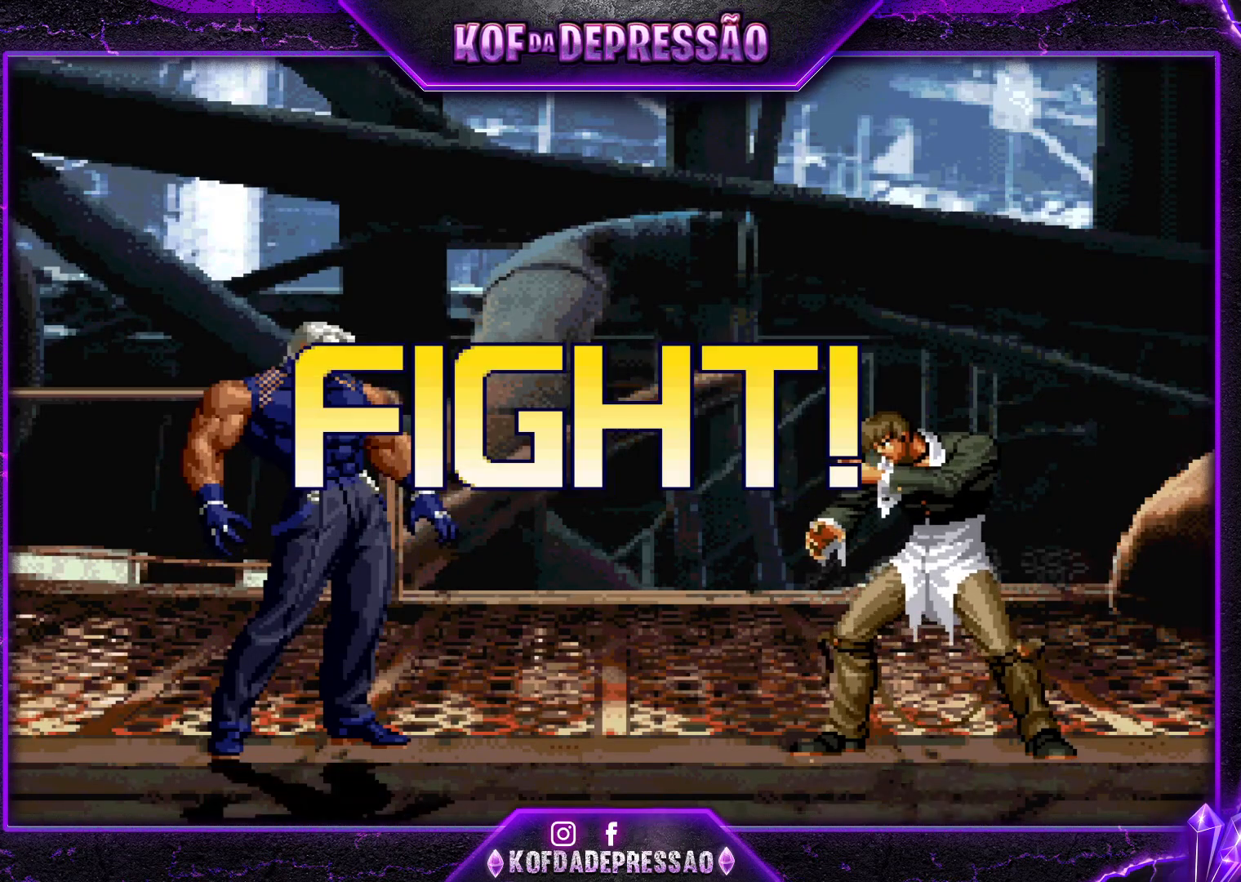
{"buttons": [], "left_stick": "up-left", "events": [[284, "left_stick", "up-left"]]}
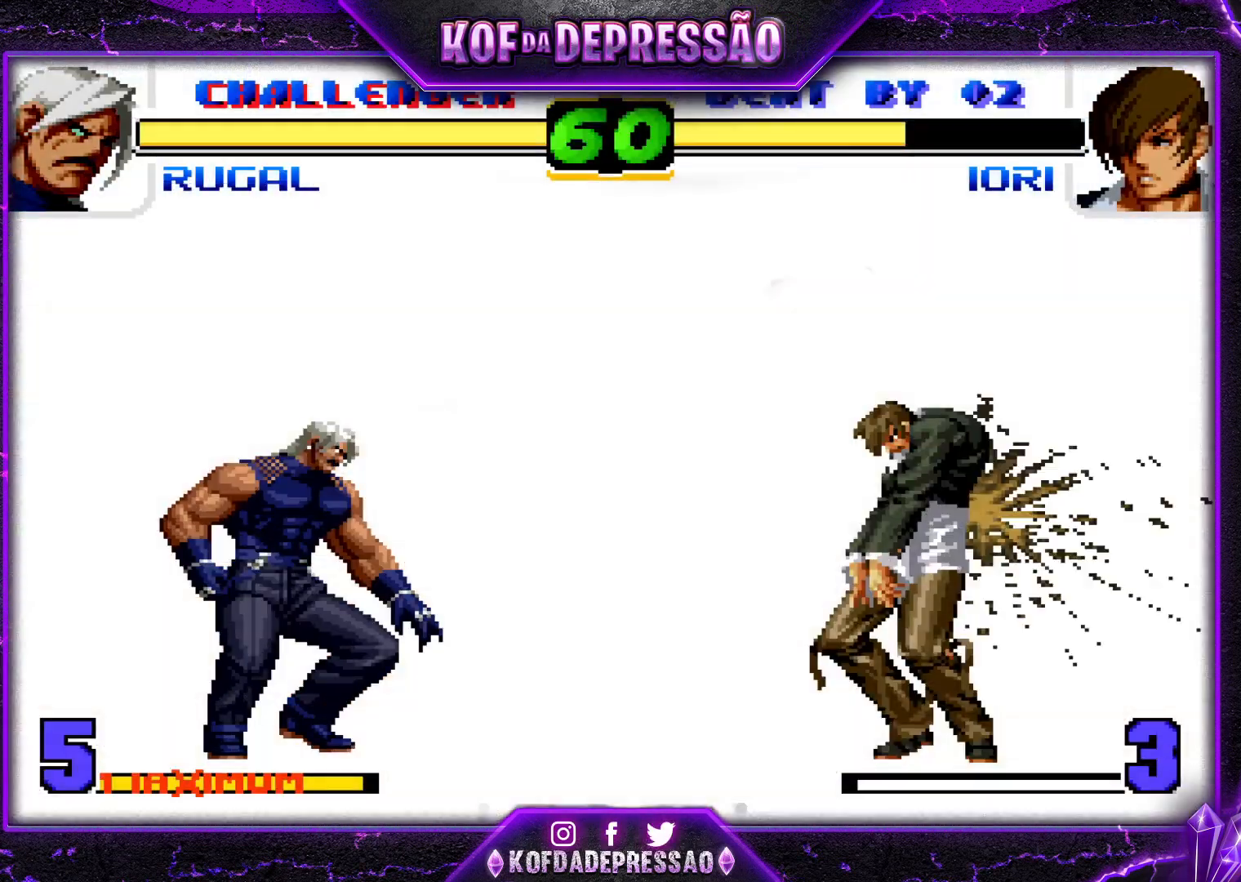
{"buttons": [], "left_stick": "center", "events": [[67, "left_stick", "center"], [200, "R1", "down"], [233, "CROSS", "down"], [333, "CROSS", "up"], [333, "R1", "up"], [434, "R1", "down"], [450, "CROSS", "down"], [484, "CROSS", "up"], [484, "R1", "up"]]}
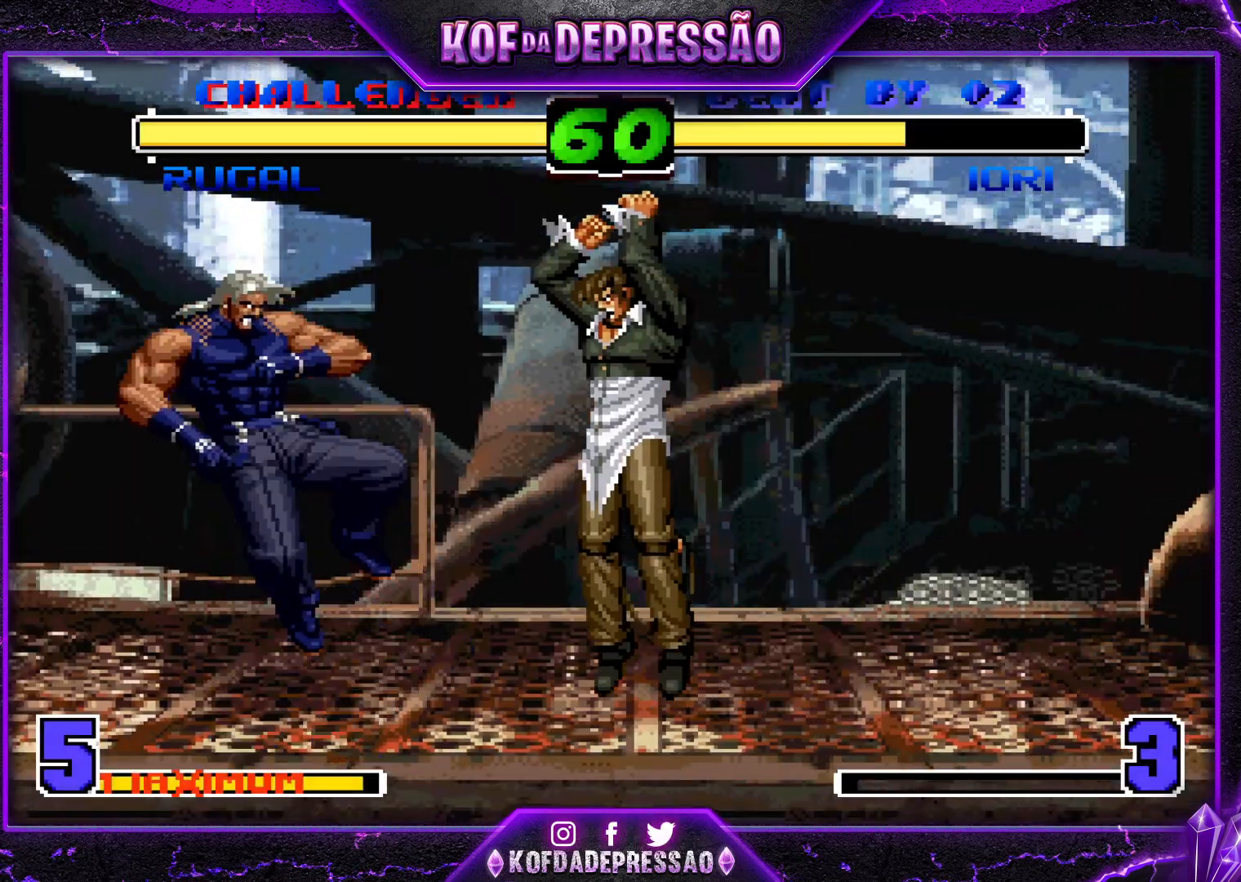
{"buttons": [], "left_stick": "right", "events": [[50, "CROSS", "down"], [50, "R1", "down"], [117, "CROSS", "up"], [117, "R1", "up"], [434, "left_stick", "right"]]}
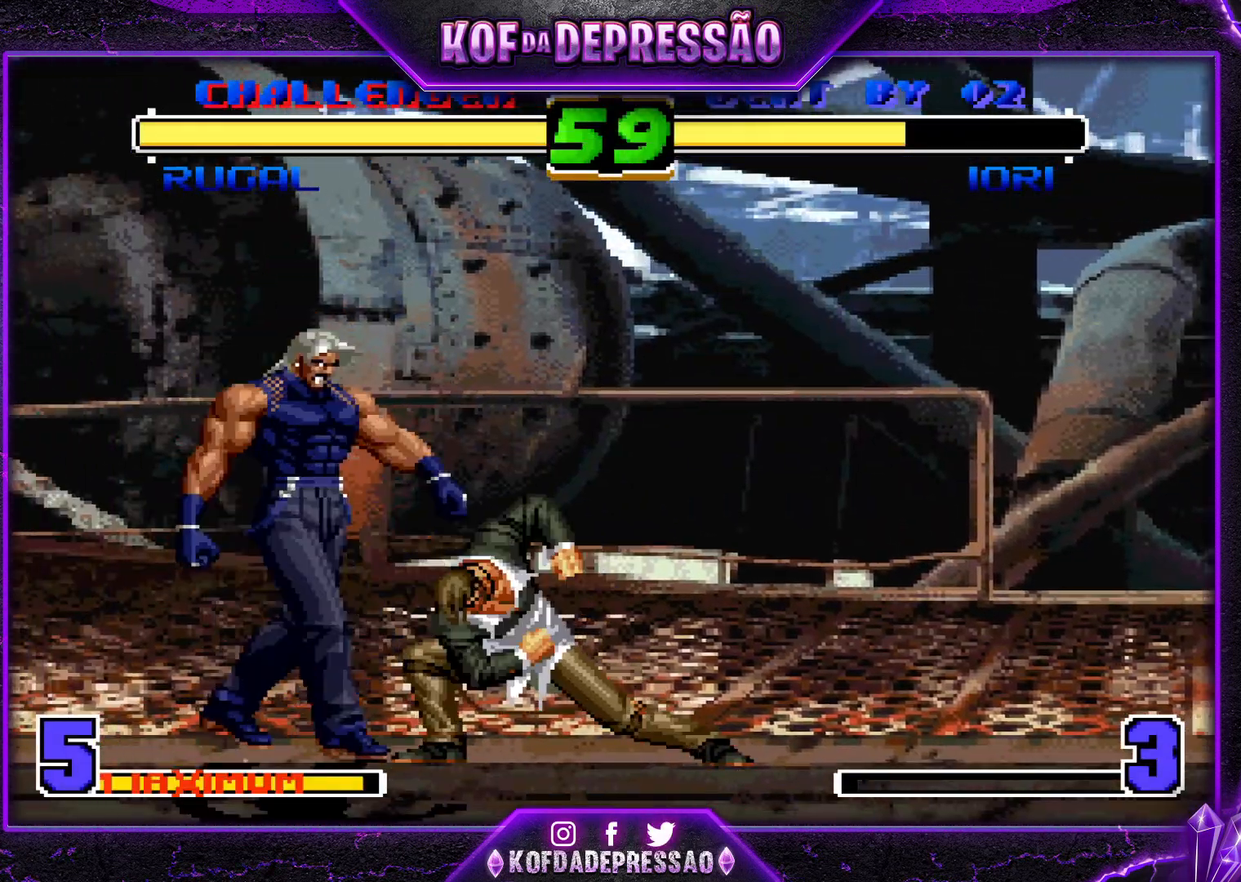
{"buttons": [], "left_stick": "up", "events": [[17, "left_stick", "center"], [67, "left_stick", "right"], [100, "R1", "down"], [167, "R1", "up"], [284, "TRIANGLE", "down"], [350, "TRIANGLE", "up"], [417, "left_stick", "down"], [501, "left_stick", "up"]]}